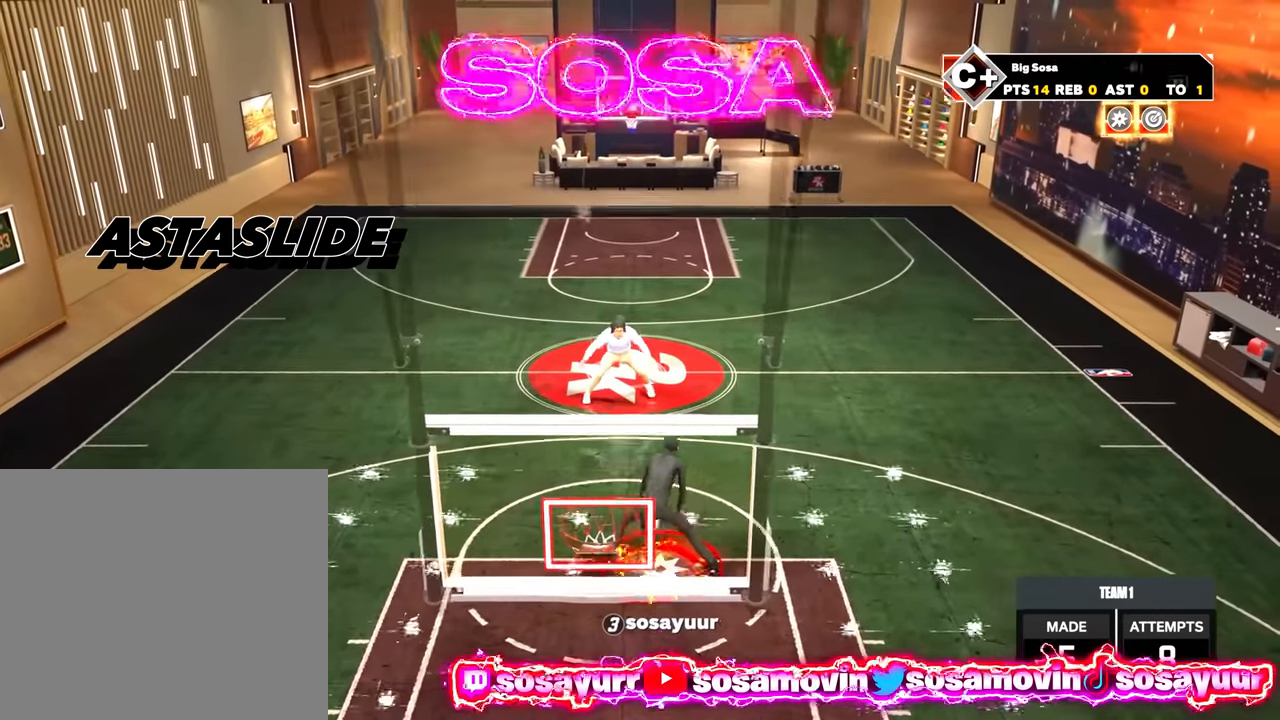
Gameplay with a controller (PlayStation layout); each line is a JSON object with the inputs held at the frame after it. "events" lists button and stick changes between this image and that frame as [ms after this image, input, new state], when the widget could be followed in between.
{"buttons": ["R2"], "left_stick": "up-right", "right_stick": "center", "events": [[66, "R2", "up"], [166, "left_stick", "center"], [300, "left_stick", "up-right"], [366, "R2", "down"]]}
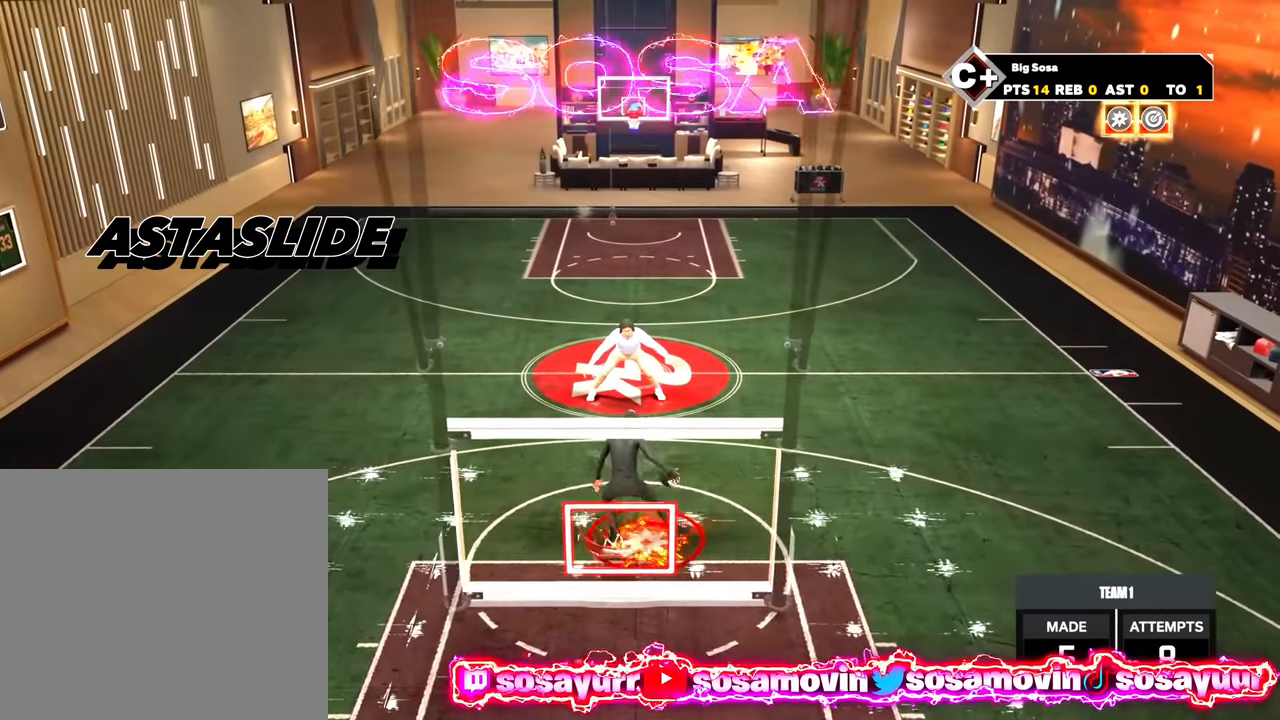
{"buttons": ["R2"], "left_stick": "up", "right_stick": "center", "events": [[350, "right_stick", "down"], [400, "left_stick", "up"], [433, "right_stick", "center"]]}
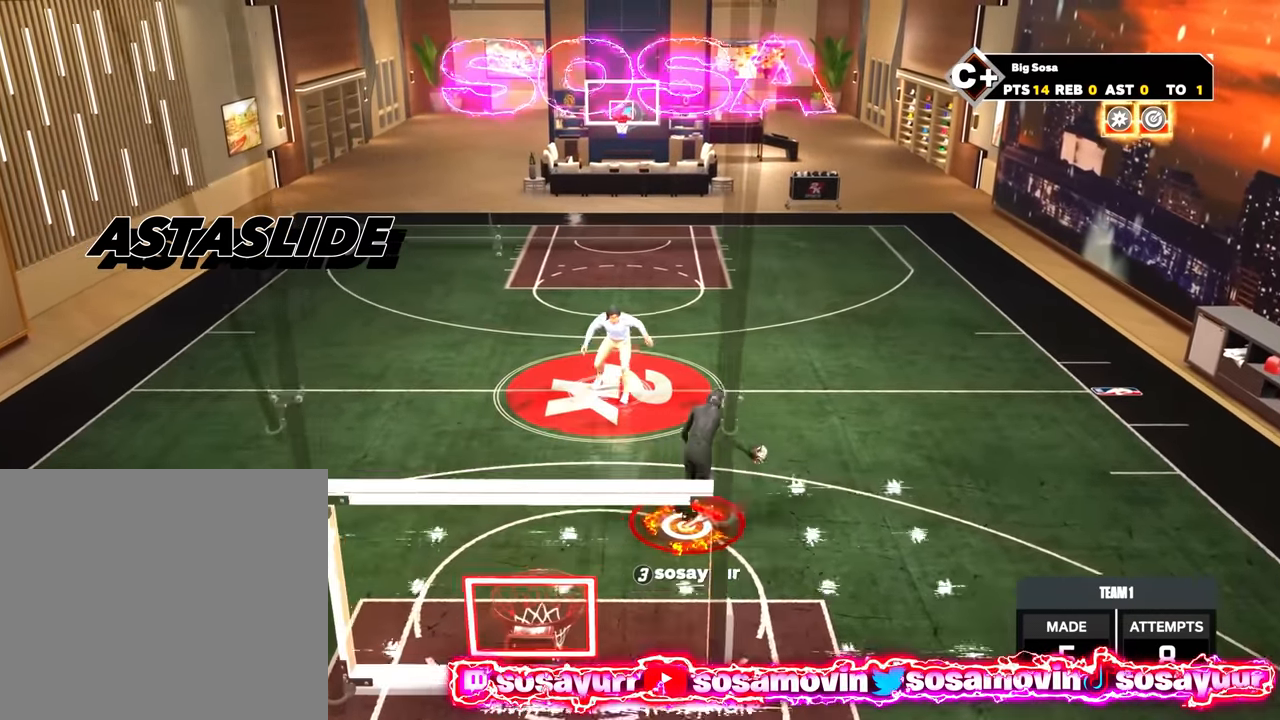
{"buttons": ["R2"], "left_stick": "center", "right_stick": "up-left", "events": [[100, "left_stick", "center"], [166, "R2", "up"], [233, "right_stick", "right"], [300, "right_stick", "center"], [466, "R2", "down"], [500, "right_stick", "up-left"]]}
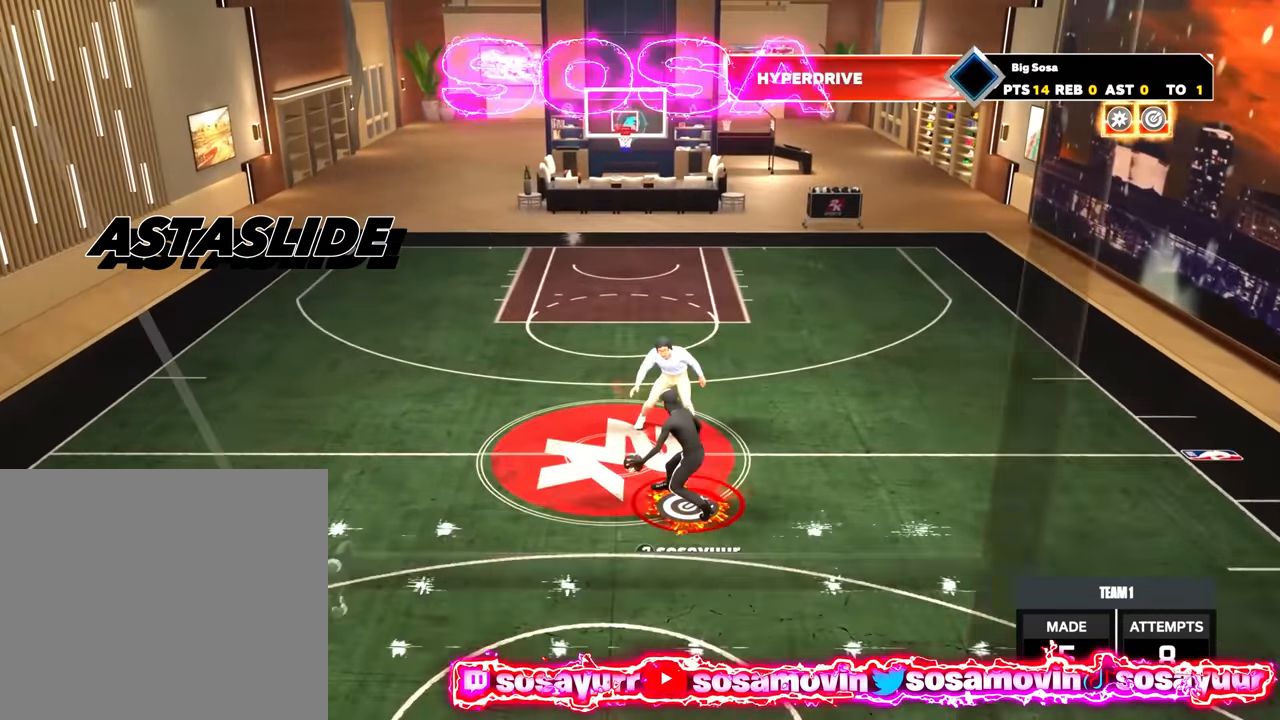
{"buttons": [], "left_stick": "center", "right_stick": "center", "events": [[133, "right_stick", "center"], [266, "left_stick", "up"], [366, "R2", "up"], [400, "left_stick", "center"], [400, "right_stick", "right"], [466, "right_stick", "center"]]}
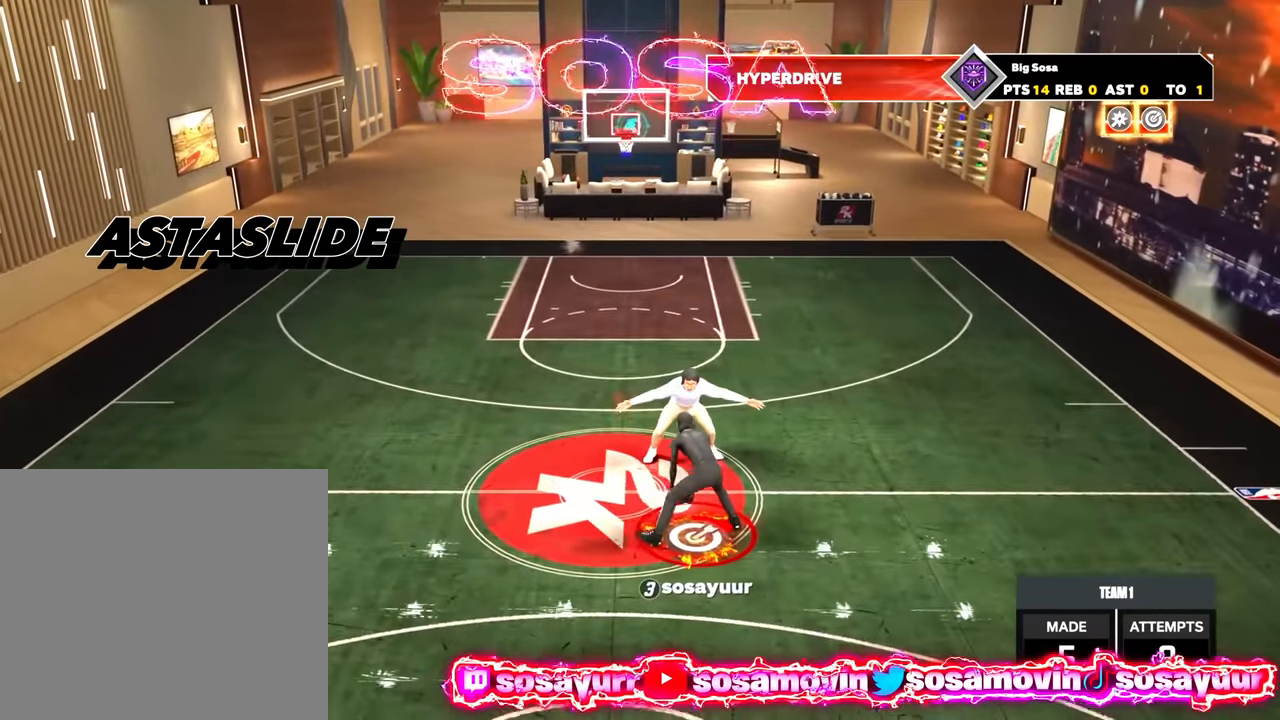
{"buttons": [], "left_stick": "center", "right_stick": "right", "events": [[100, "R2", "down"], [100, "right_stick", "down-left"], [200, "right_stick", "center"], [300, "left_stick", "down-right"], [466, "R2", "up"], [466, "left_stick", "center"], [500, "right_stick", "right"]]}
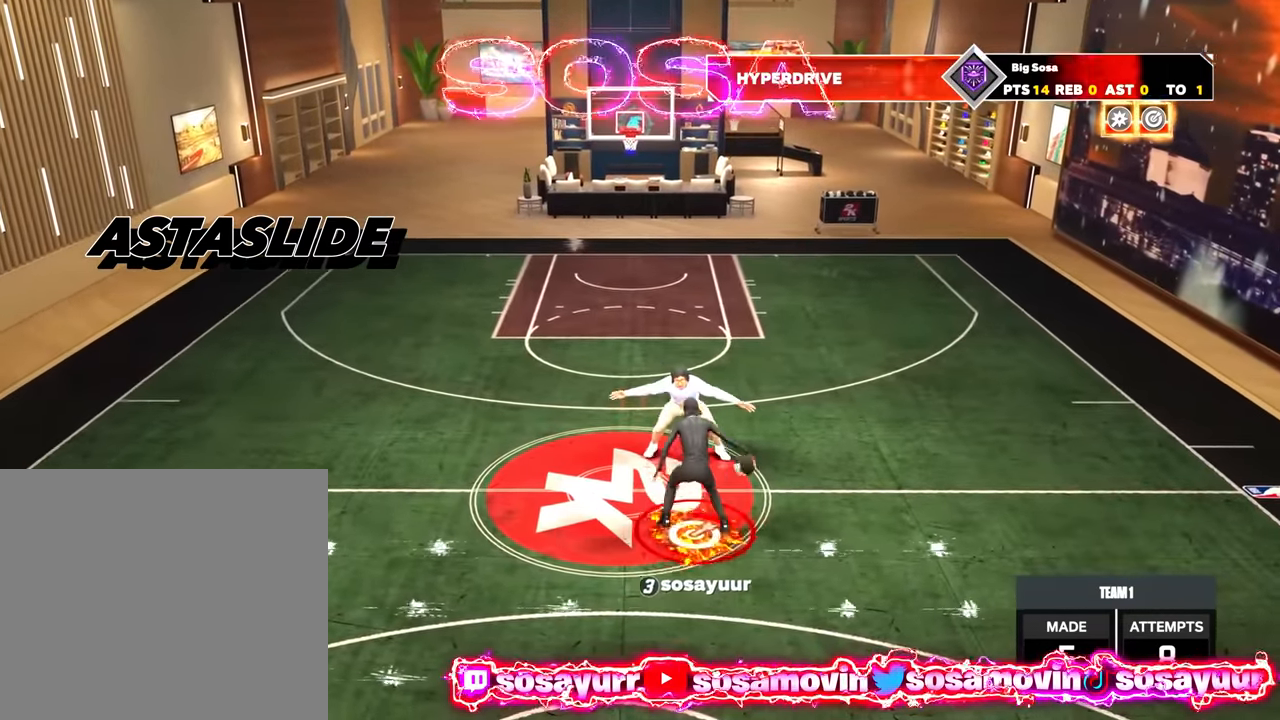
{"buttons": ["R2"], "left_stick": "up-left", "right_stick": "center", "events": [[66, "right_stick", "center"], [233, "R2", "down"], [233, "right_stick", "up-left"], [333, "right_stick", "center"], [466, "left_stick", "up-left"]]}
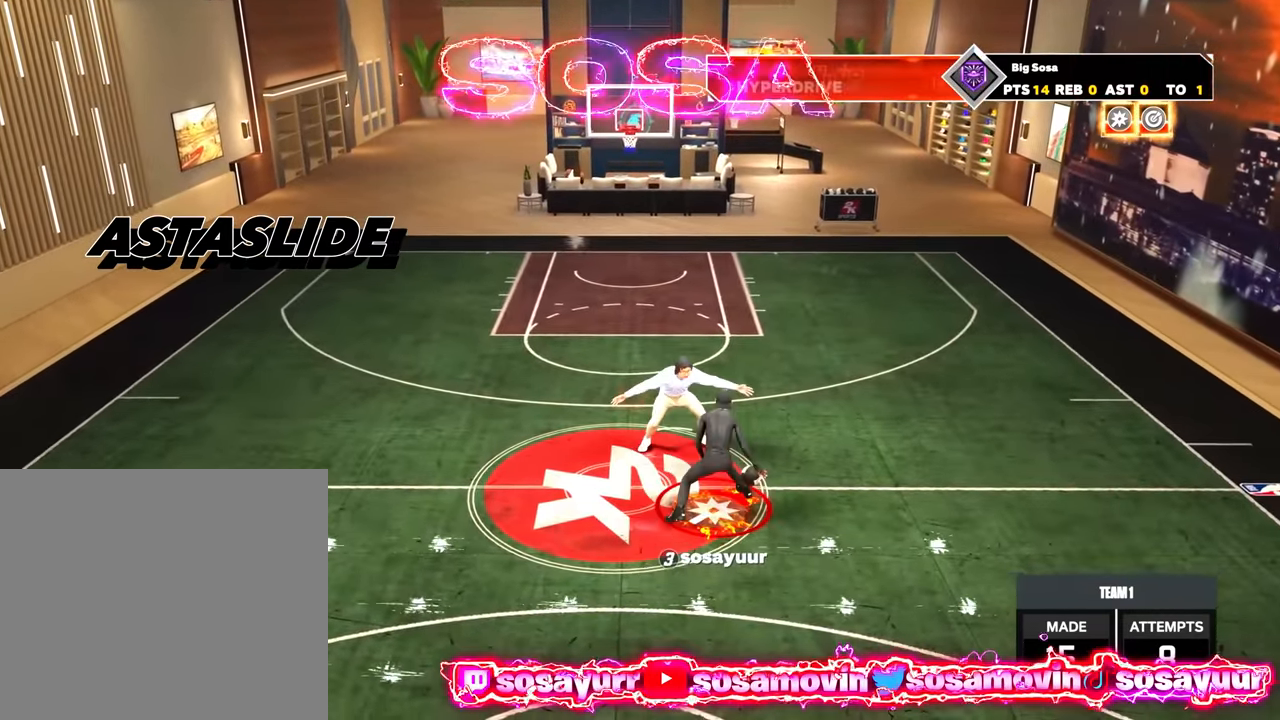
{"buttons": ["R2"], "left_stick": "down-right", "right_stick": "center", "events": [[33, "R2", "up"], [66, "left_stick", "center"], [66, "right_stick", "right"], [166, "right_stick", "center"], [300, "R2", "down"], [300, "right_stick", "up-left"], [400, "right_stick", "center"], [466, "left_stick", "down-right"]]}
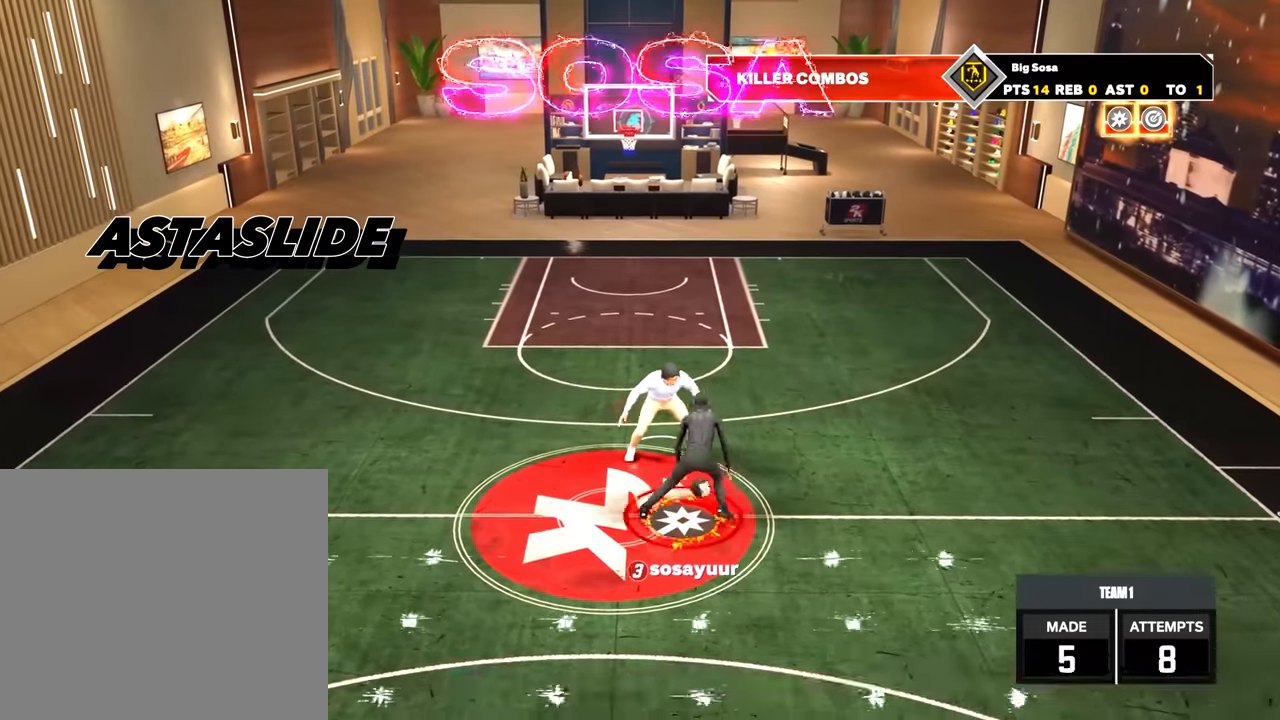
{"buttons": ["R2"], "left_stick": "up-left", "right_stick": "center", "events": [[166, "R2", "up"], [166, "left_stick", "center"], [300, "R2", "down"], [300, "left_stick", "up-left"]]}
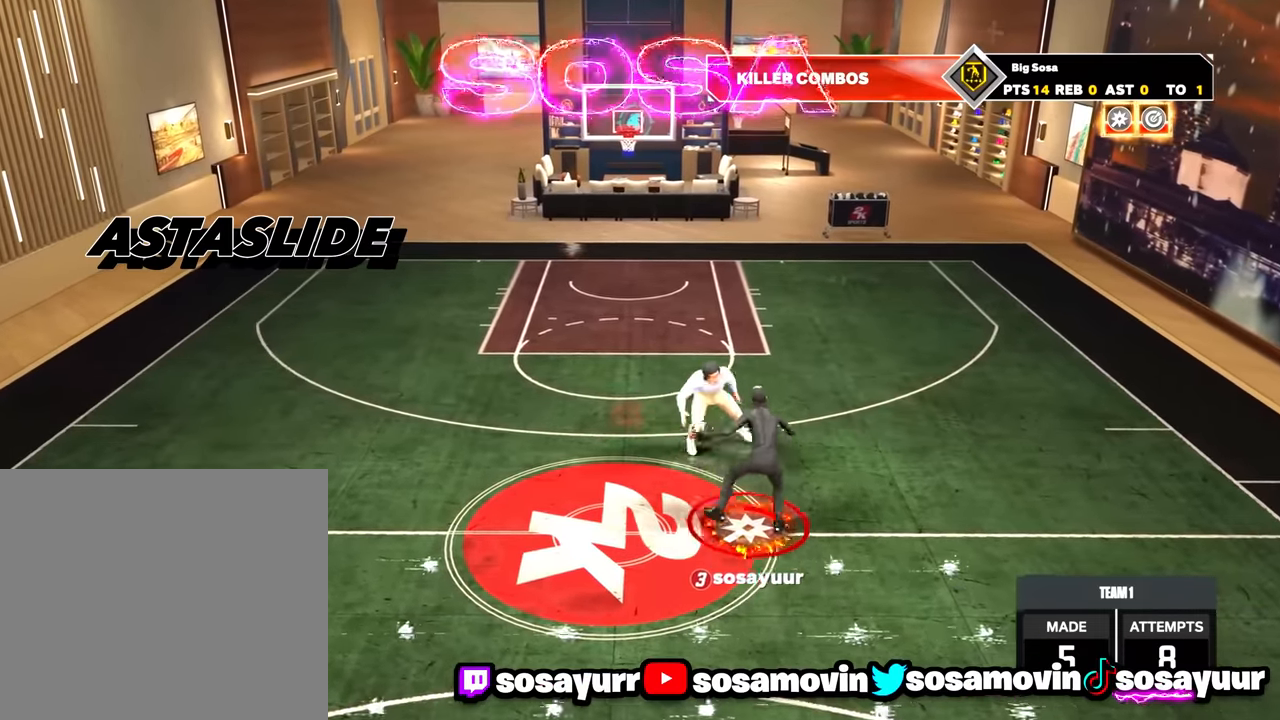
{"buttons": ["SQUARE"], "left_stick": "center", "right_stick": "center", "events": [[200, "R2", "up"], [200, "left_stick", "center"], [333, "SQUARE", "down"]]}
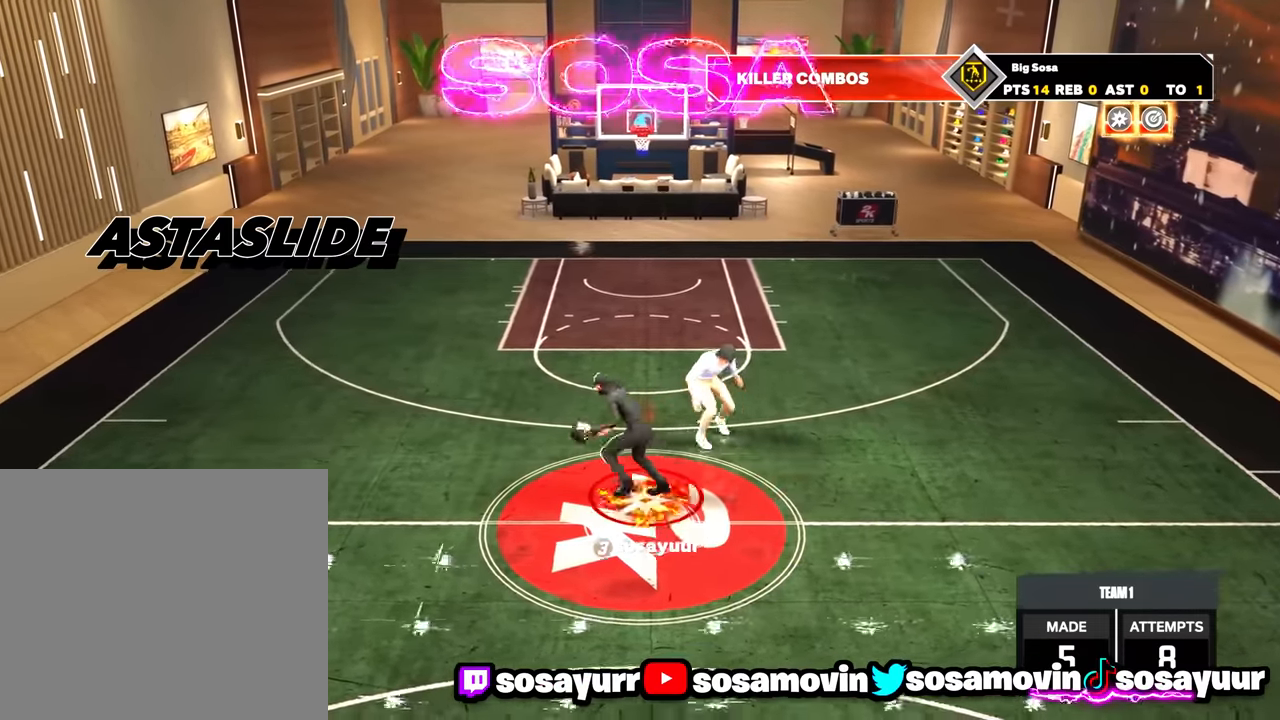
{"buttons": [], "left_stick": "center", "right_stick": "center", "events": [[300, "SQUARE", "up"]]}
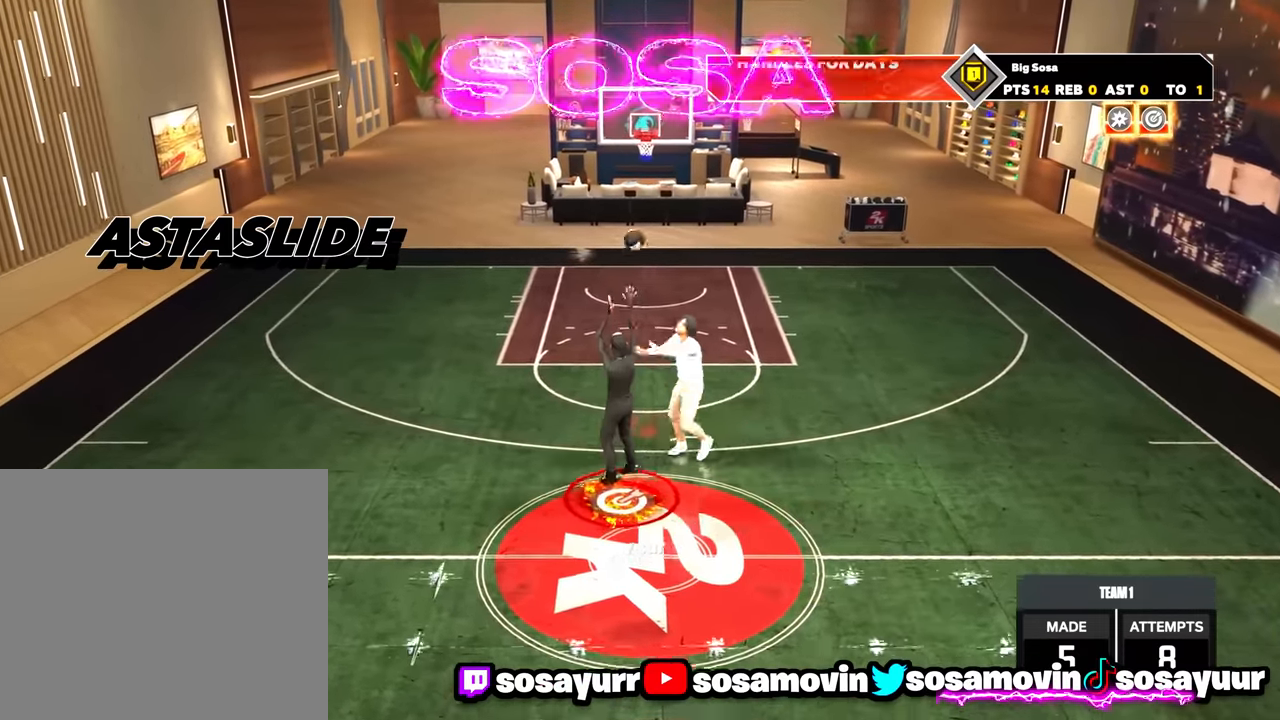
{"buttons": [], "left_stick": "center", "right_stick": "center", "events": []}
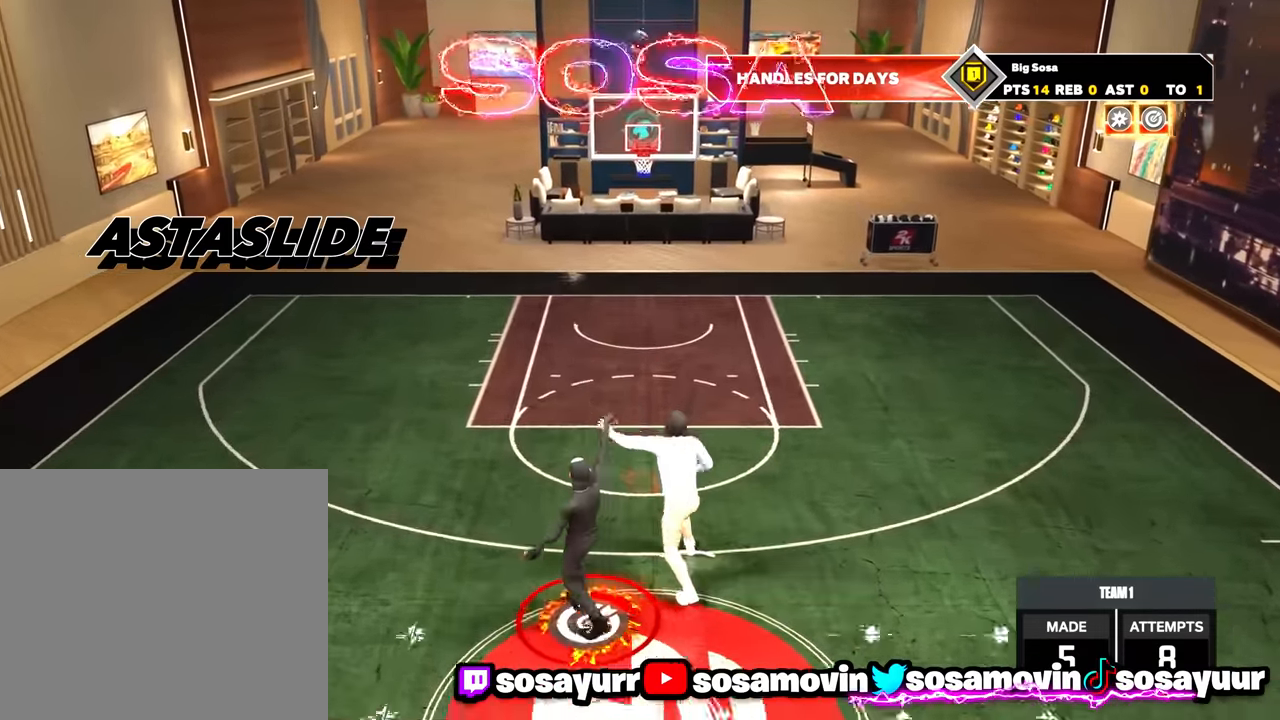
{"buttons": [], "left_stick": "center", "right_stick": "center", "events": []}
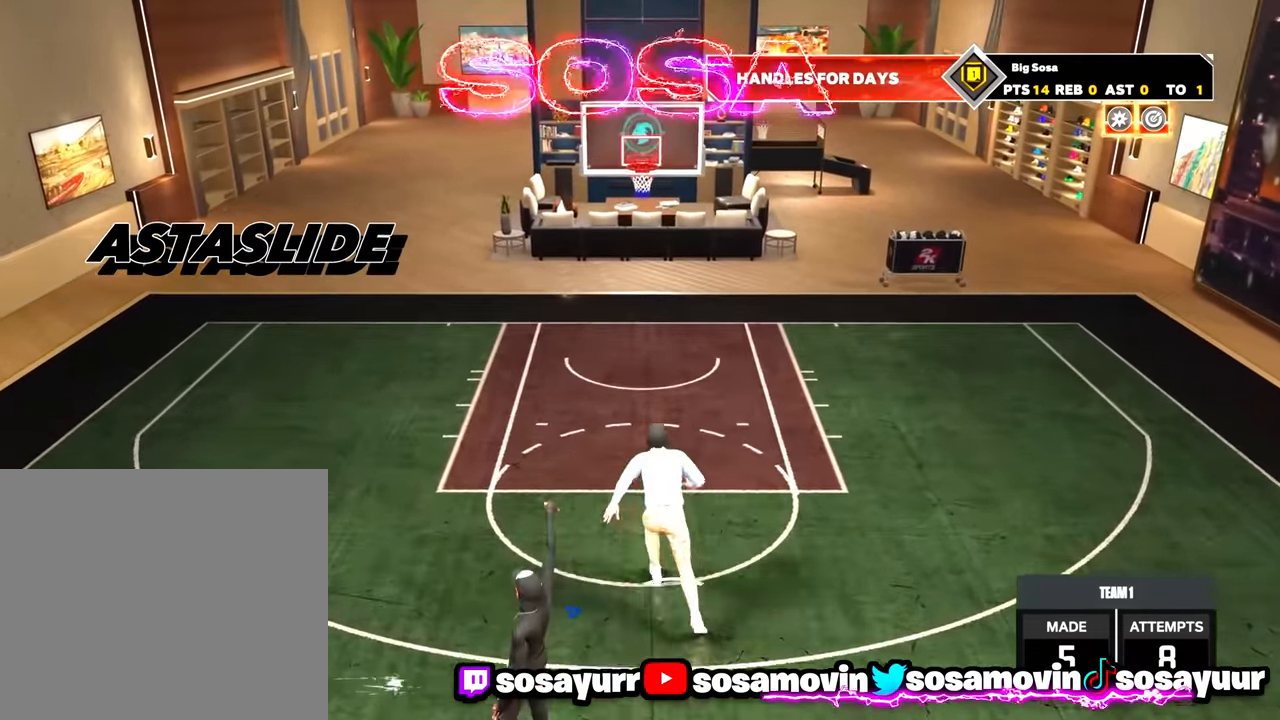
{"buttons": [], "left_stick": "center", "right_stick": "center", "events": []}
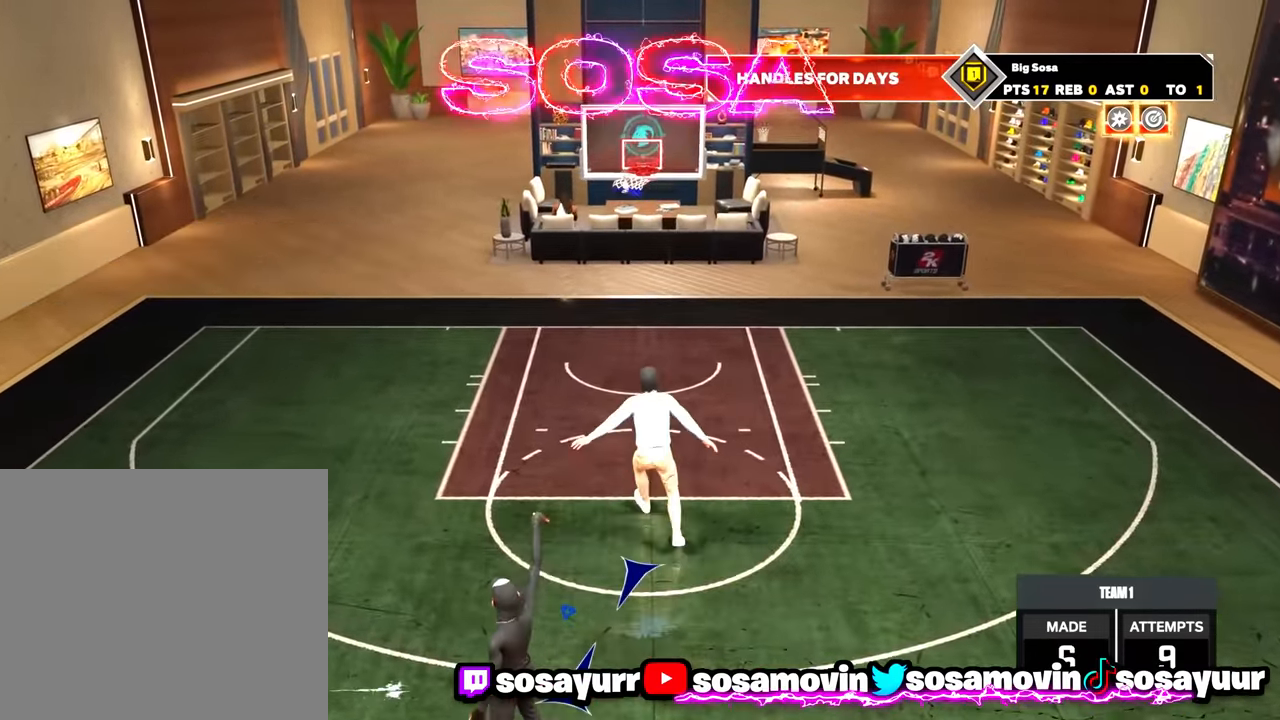
{"buttons": ["R2"], "left_stick": "center", "right_stick": "center", "events": [[400, "R2", "down"], [433, "right_stick", "down-left"], [500, "right_stick", "center"]]}
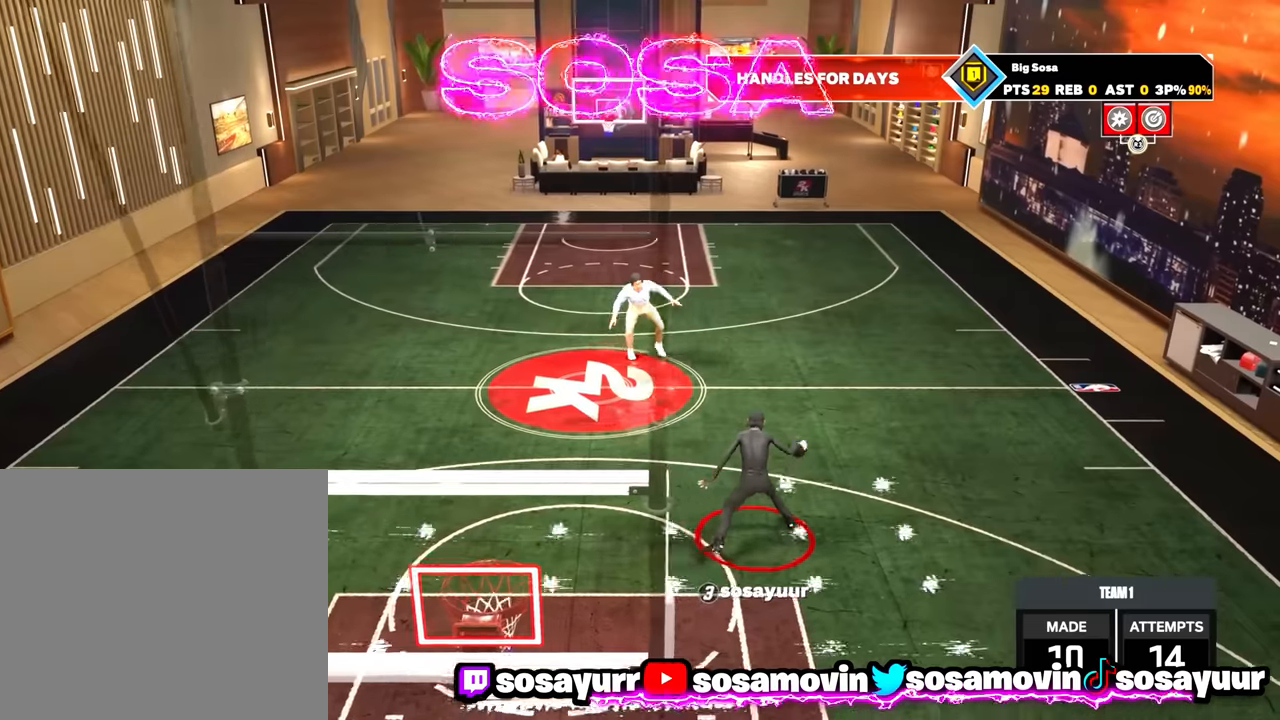
{"buttons": ["R2"], "left_stick": "center", "right_stick": "center", "events": [[67, "left_stick", "down-right"], [267, "left_stick", "center"]]}
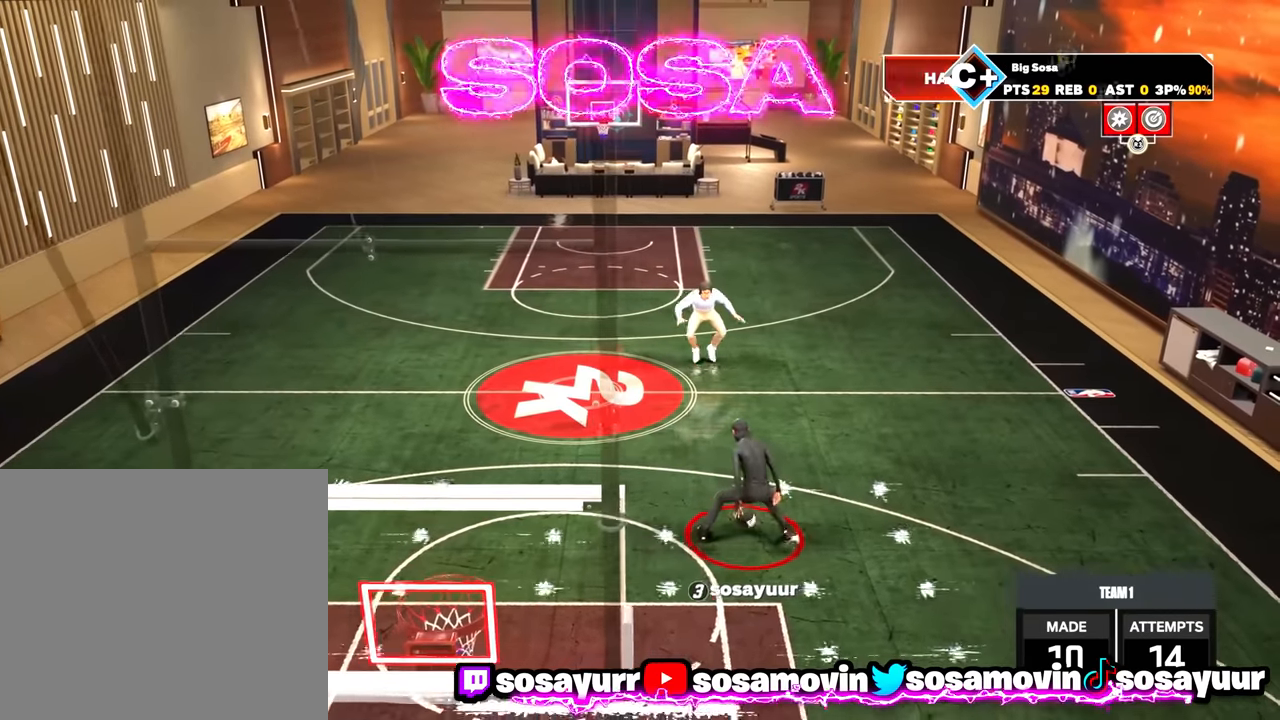
{"buttons": ["R2"], "left_stick": "center", "right_stick": "center", "events": [[133, "right_stick", "down-right"], [200, "right_stick", "center"], [300, "left_stick", "down-left"], [467, "left_stick", "center"]]}
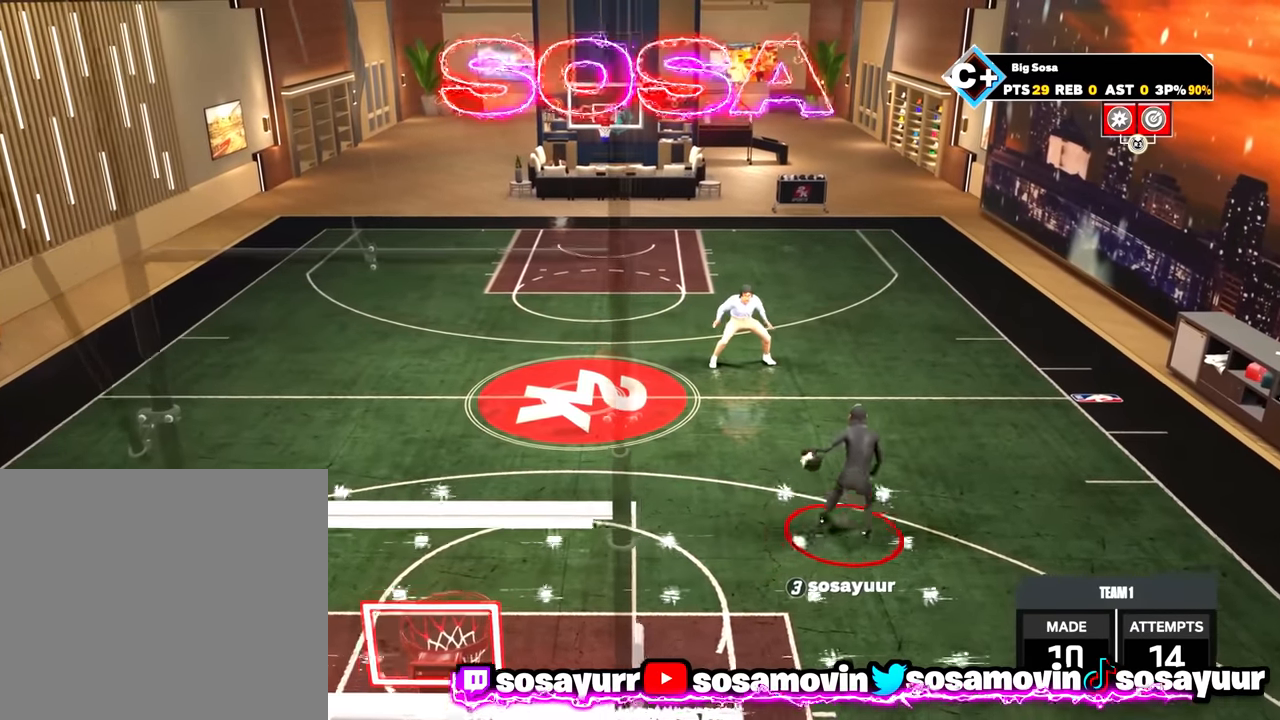
{"buttons": ["R2"], "left_stick": "center", "right_stick": "center", "events": [[433, "right_stick", "down-left"], [500, "right_stick", "center"]]}
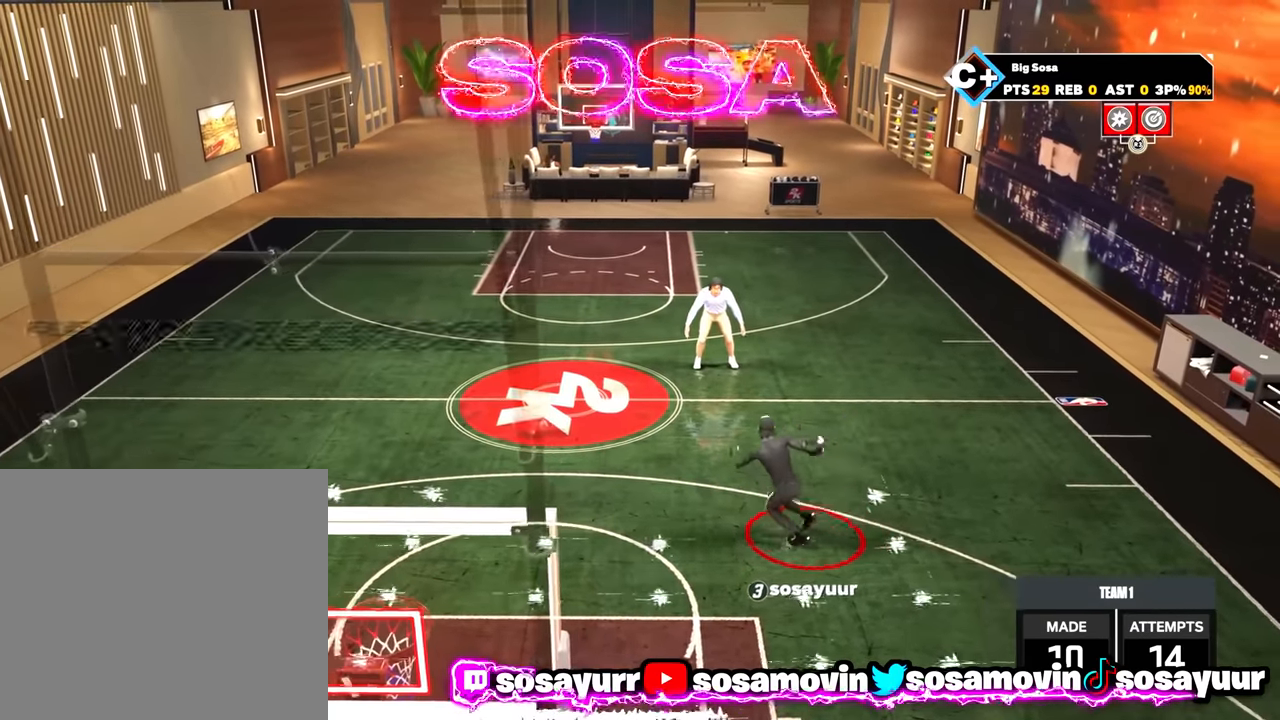
{"buttons": ["R2"], "left_stick": "center", "right_stick": "center", "events": [[67, "left_stick", "right"], [233, "left_stick", "center"]]}
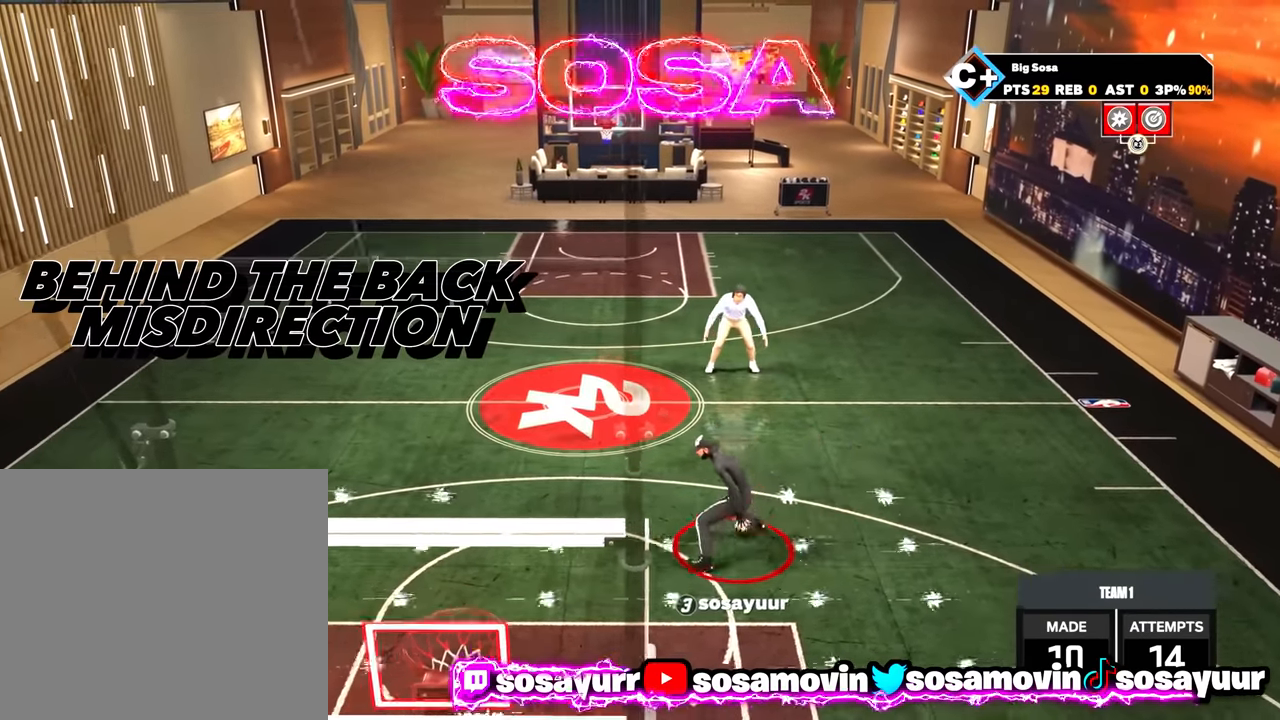
{"buttons": ["R2"], "left_stick": "left", "right_stick": "center", "events": [[467, "left_stick", "left"]]}
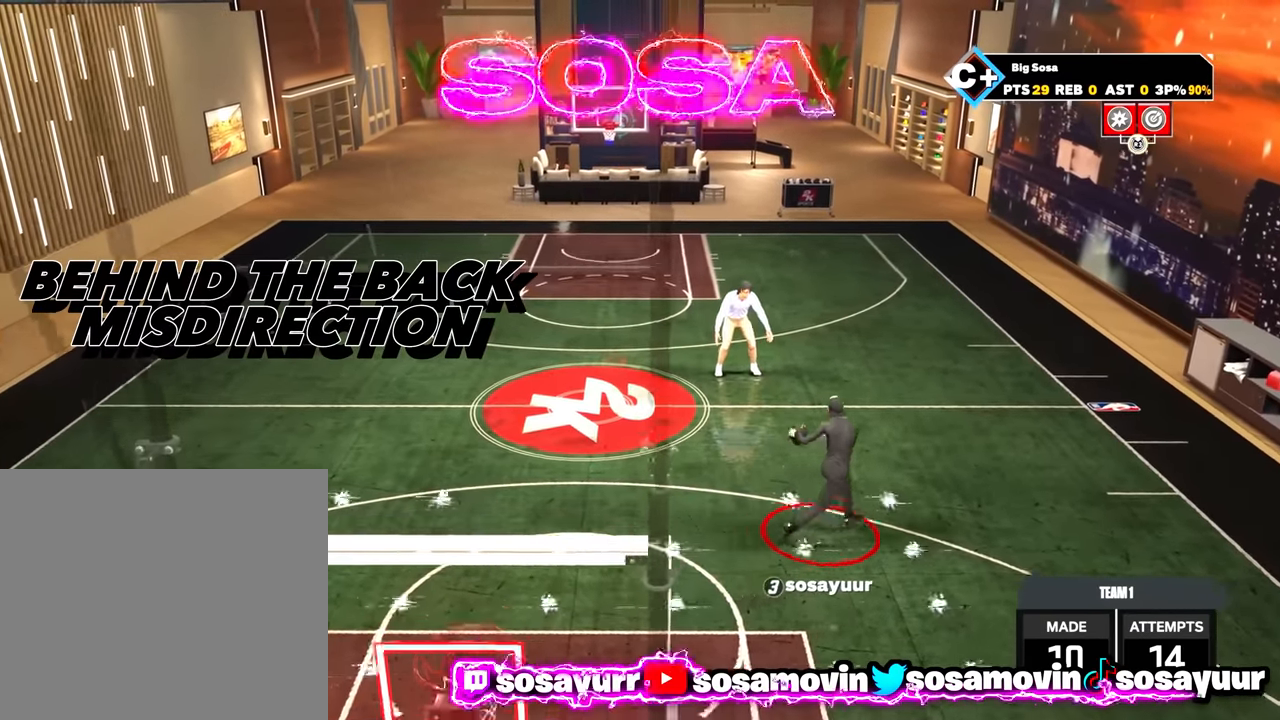
{"buttons": ["R2"], "left_stick": "center", "right_stick": "center", "events": [[167, "left_stick", "center"]]}
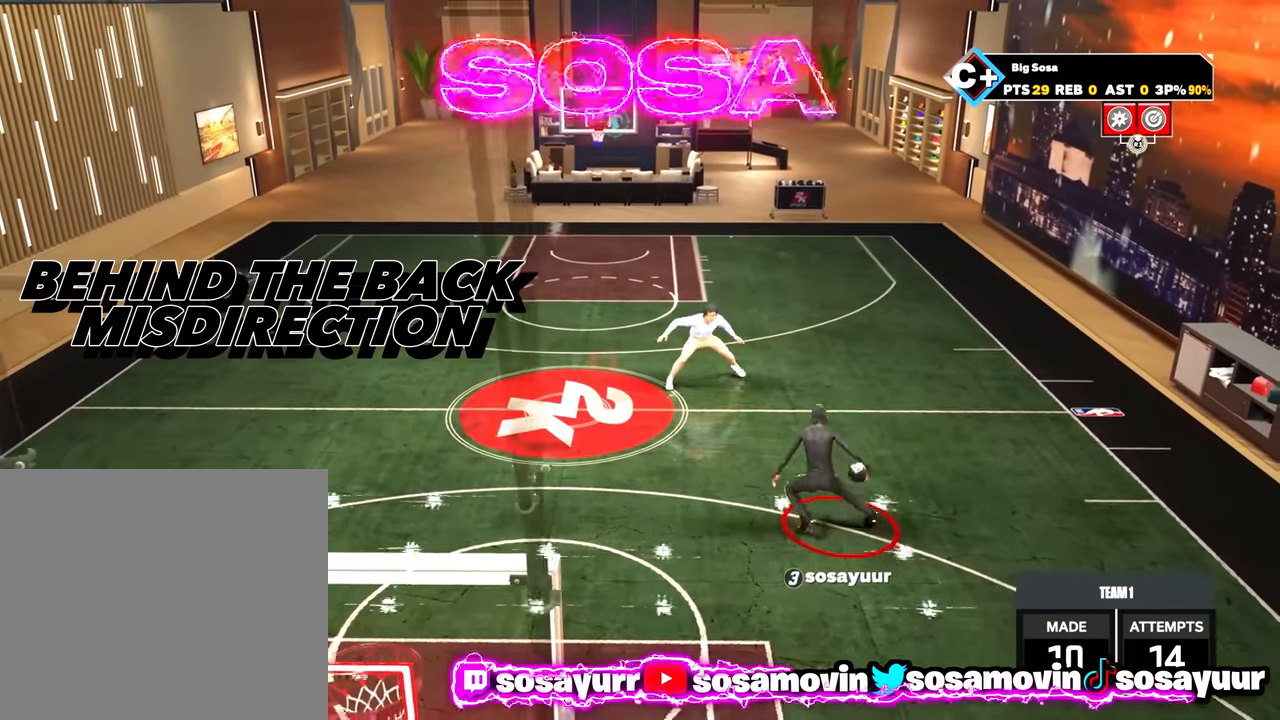
{"buttons": ["R2"], "left_stick": "center", "right_stick": "center", "events": [[133, "right_stick", "down-left"], [200, "right_stick", "center"], [300, "left_stick", "right"], [467, "left_stick", "center"]]}
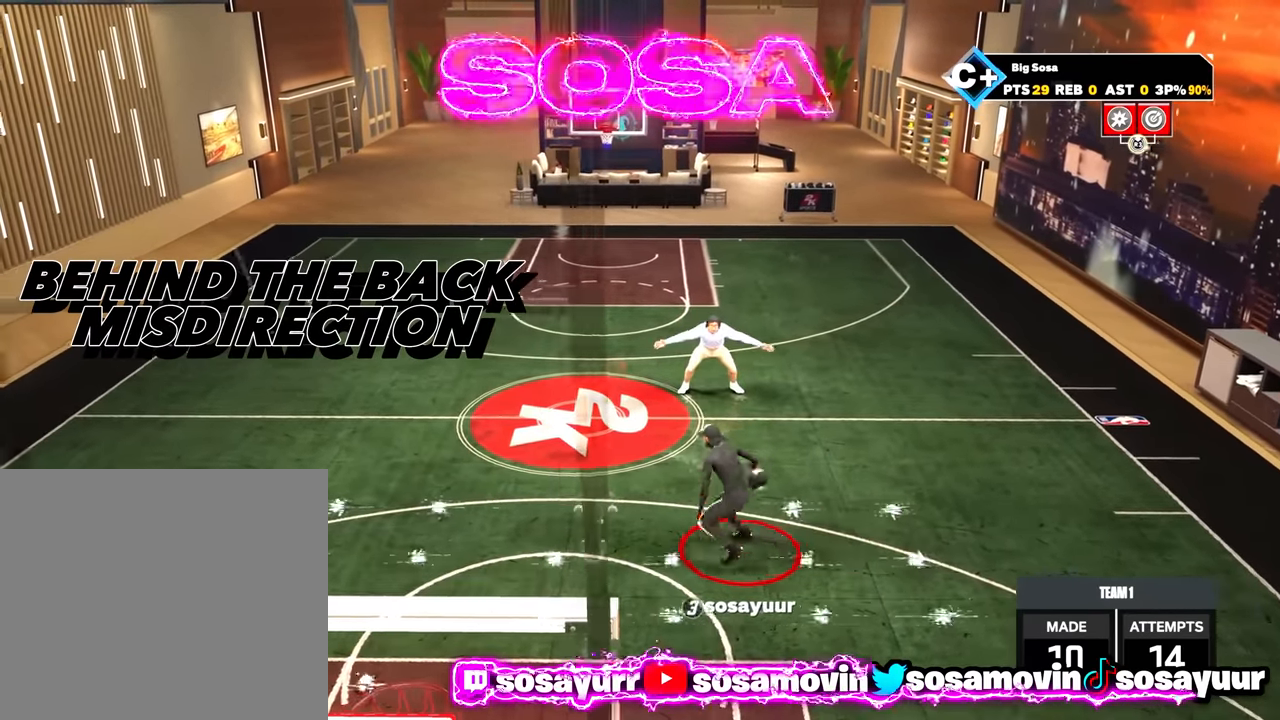
{"buttons": ["R2"], "left_stick": "center", "right_stick": "center", "events": [[433, "right_stick", "down-right"], [500, "right_stick", "center"]]}
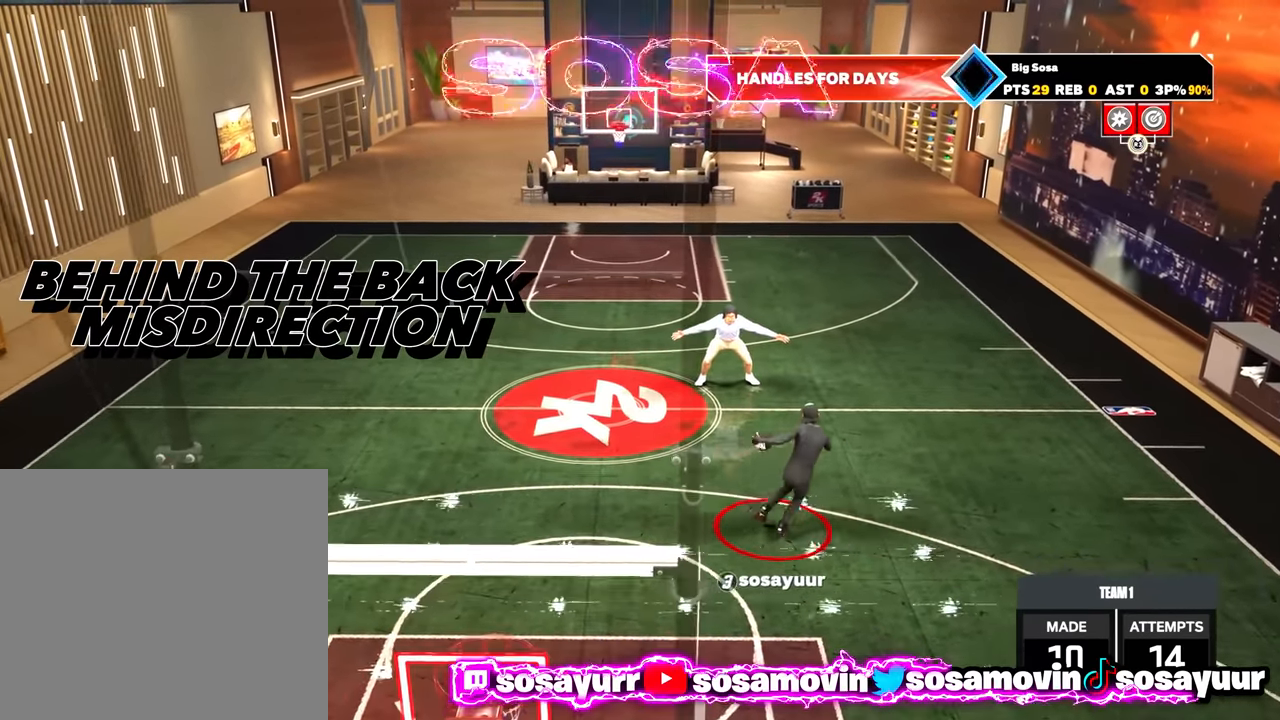
{"buttons": ["R2"], "left_stick": "center", "right_stick": "center", "events": [[100, "left_stick", "left"], [300, "left_stick", "center"]]}
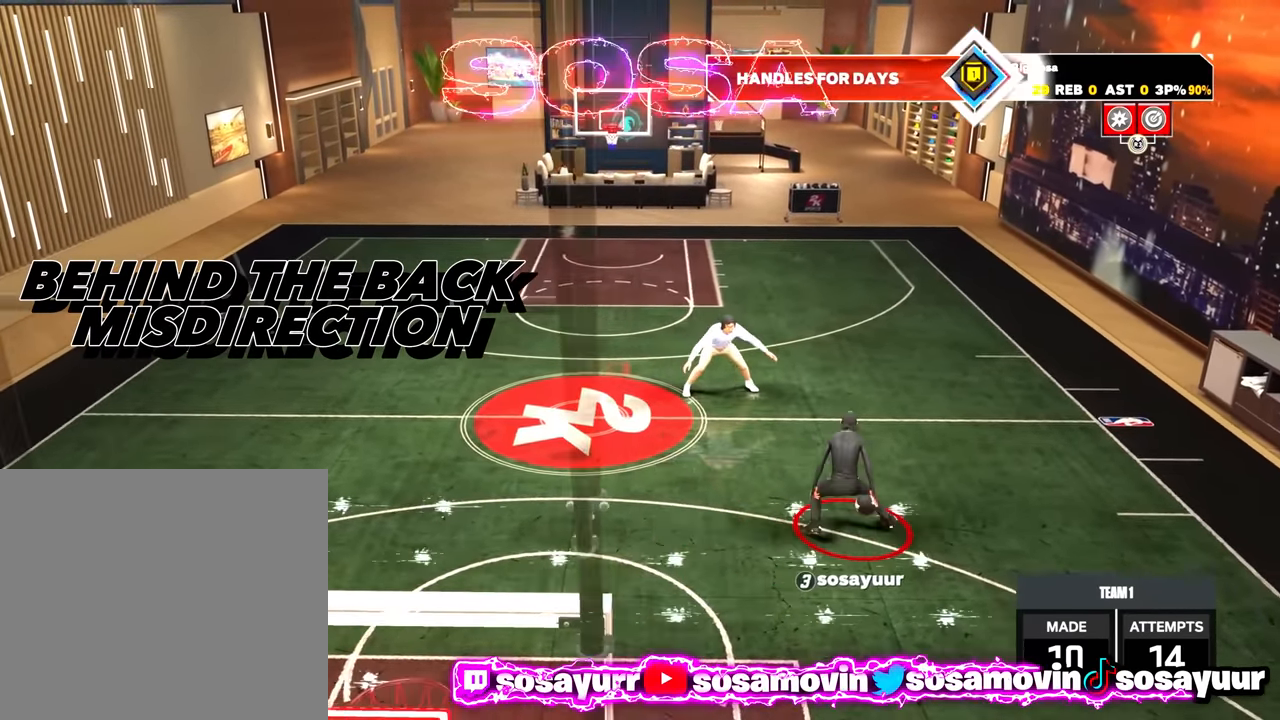
{"buttons": ["R2"], "left_stick": "center", "right_stick": "center", "events": [[133, "right_stick", "down-left"], [233, "right_stick", "center"], [300, "left_stick", "down-right"], [350, "left_stick", "right"], [467, "left_stick", "center"]]}
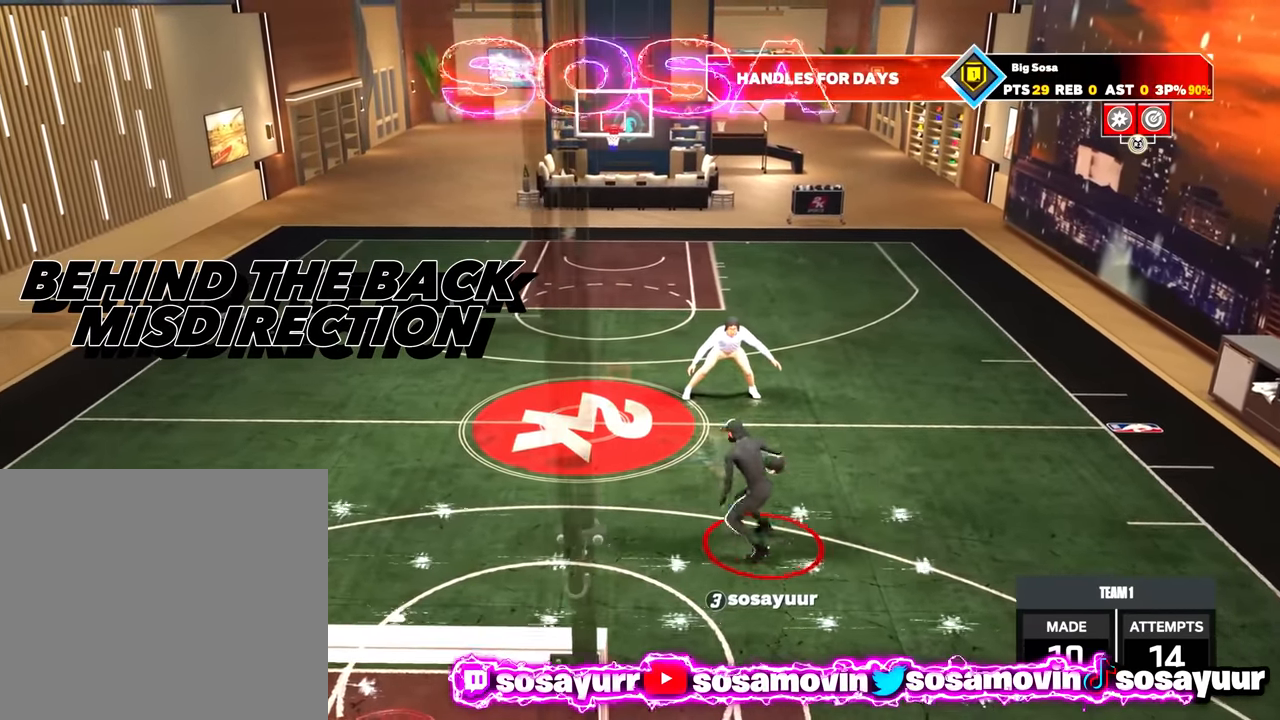
{"buttons": ["R2"], "left_stick": "center", "right_stick": "down-left", "events": [[67, "right_stick", "down-right"], [167, "right_stick", "center"], [233, "left_stick", "left"], [400, "left_stick", "center"], [500, "right_stick", "down-left"]]}
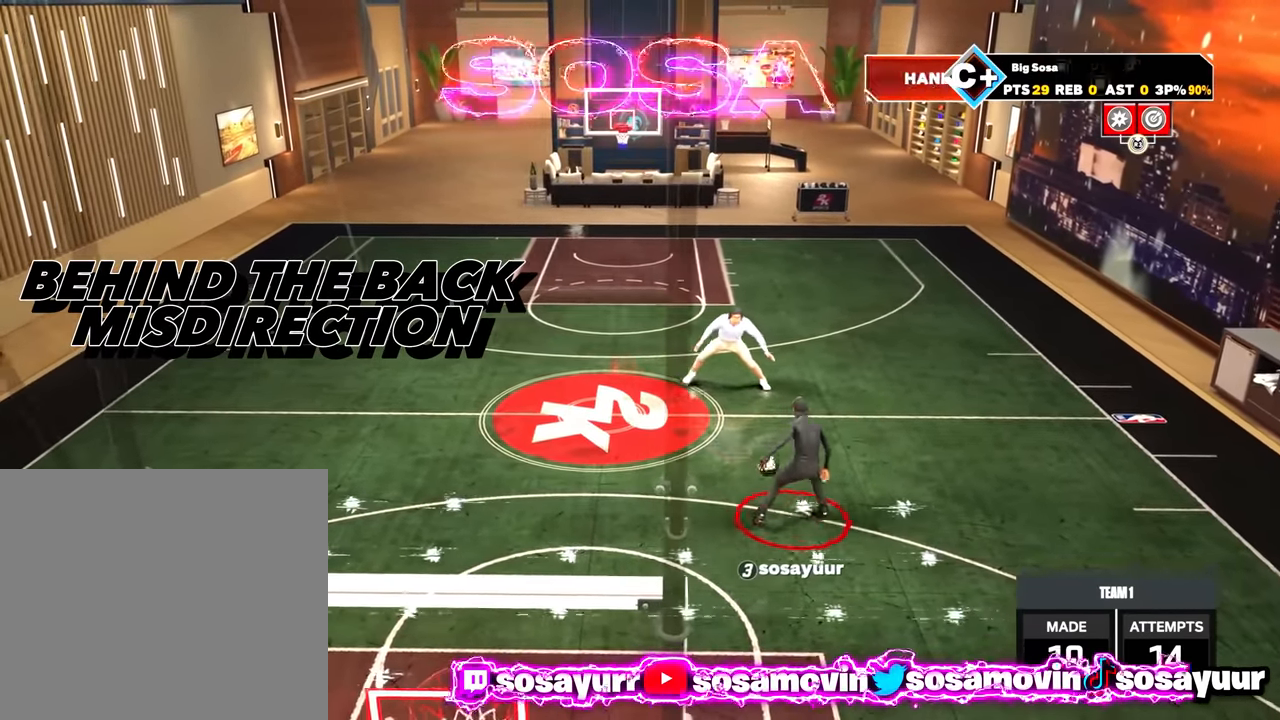
{"buttons": ["R2"], "left_stick": "center", "right_stick": "center", "events": [[100, "right_stick", "center"], [200, "left_stick", "right"], [367, "left_stick", "center"]]}
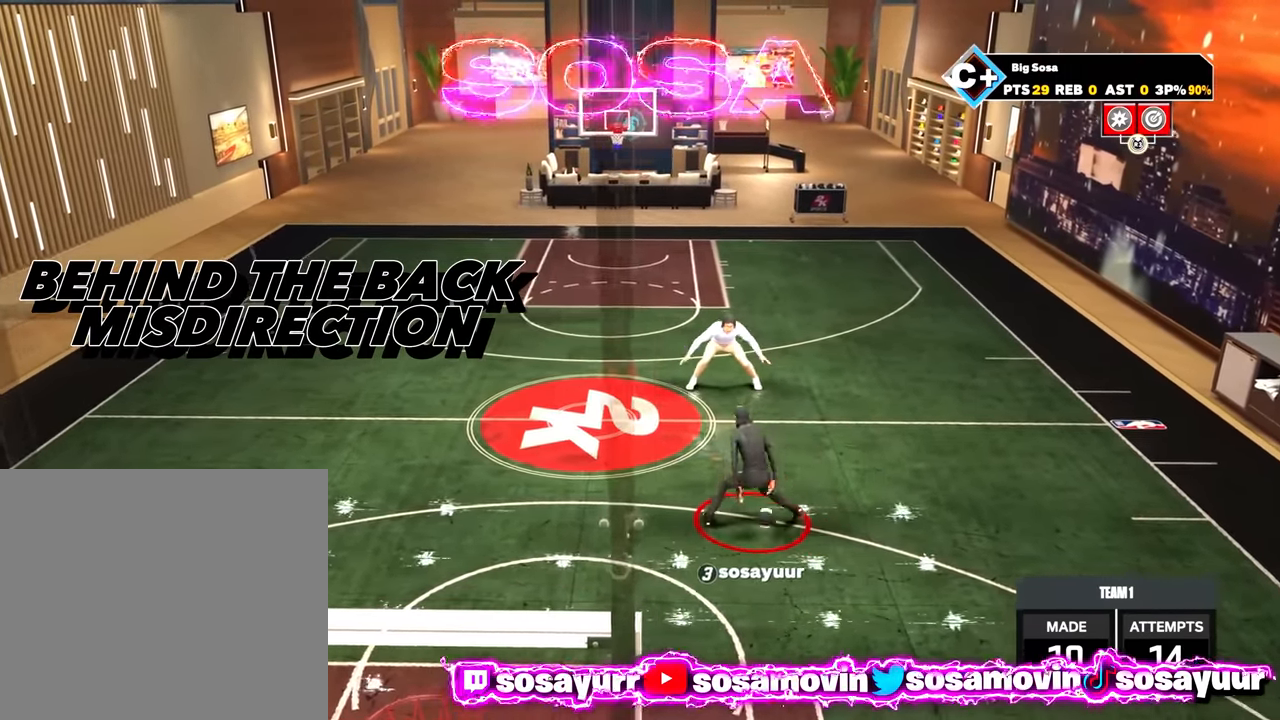
{"buttons": ["R2"], "left_stick": "center", "right_stick": "center", "events": [[100, "left_stick", "left"], [367, "left_stick", "center"]]}
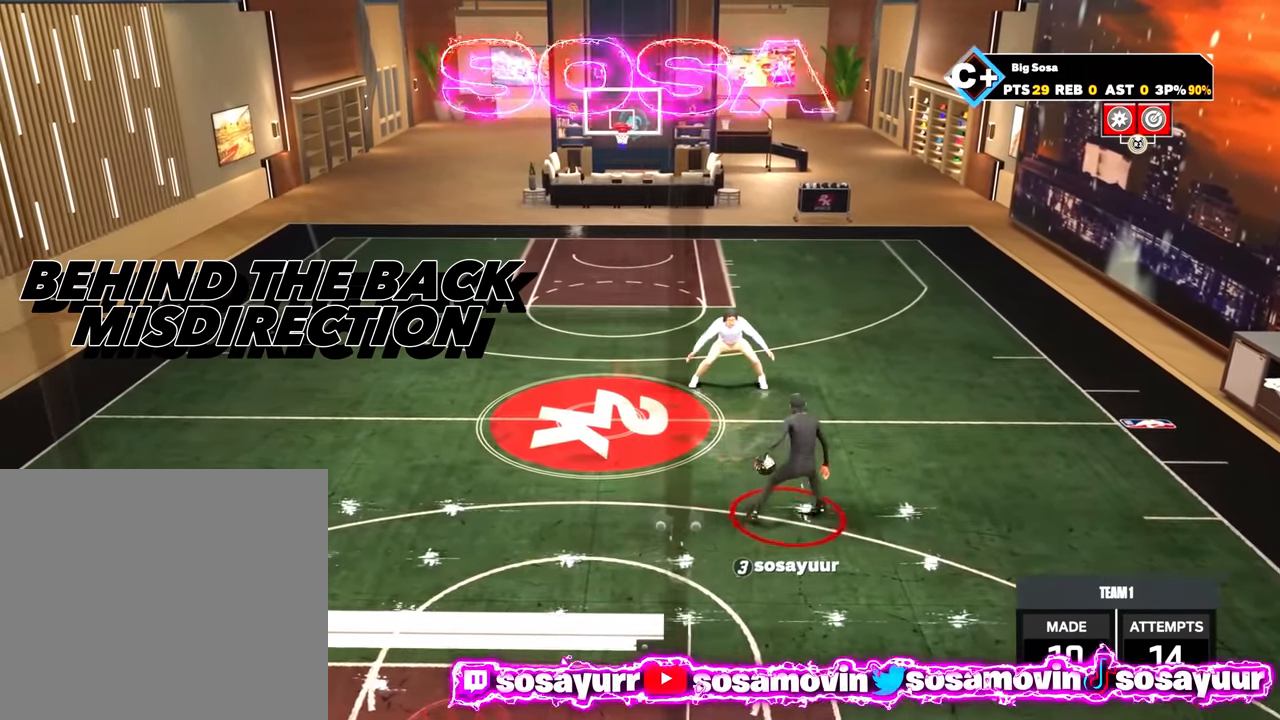
{"buttons": ["R2"], "left_stick": "right", "right_stick": "center", "events": [[17, "right_stick", "down-left"], [133, "right_stick", "center"], [367, "left_stick", "right"]]}
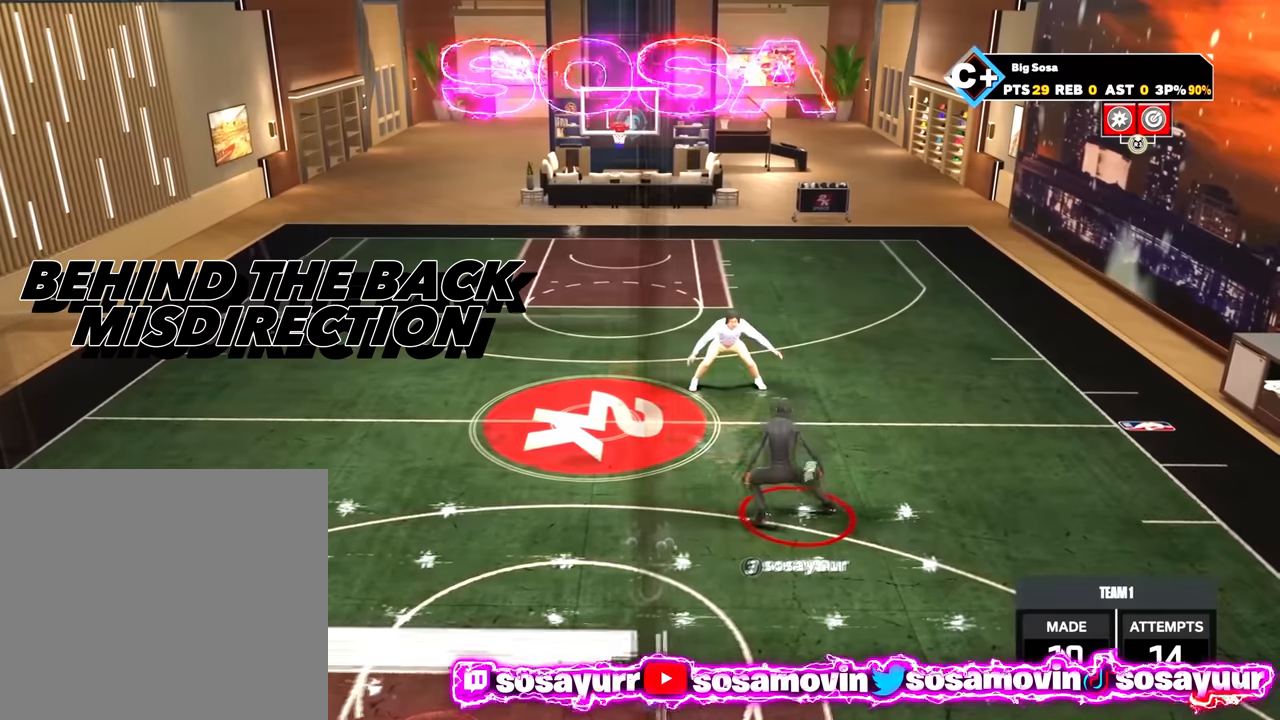
{"buttons": ["R2"], "left_stick": "center", "right_stick": "down-right", "events": [[217, "left_stick", "center"], [333, "right_stick", "down-right"]]}
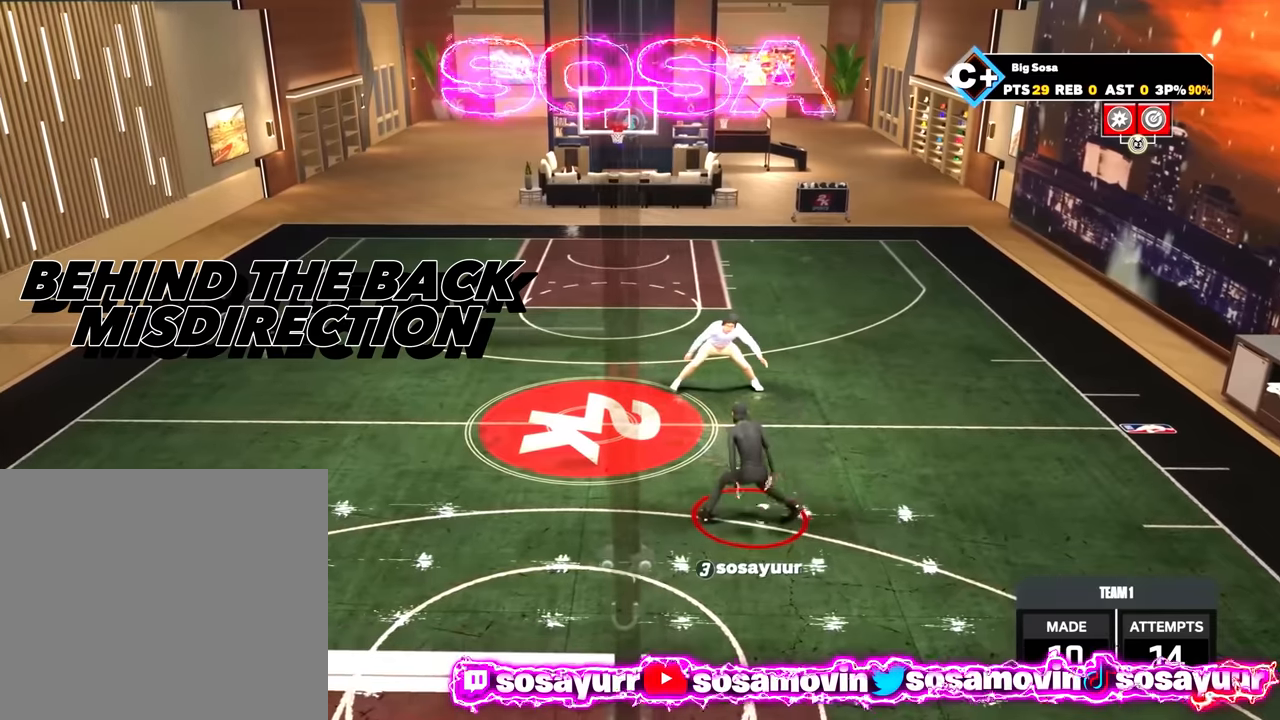
{"buttons": ["R2"], "left_stick": "left", "right_stick": "center", "events": [[67, "right_stick", "center"], [183, "left_stick", "left"]]}